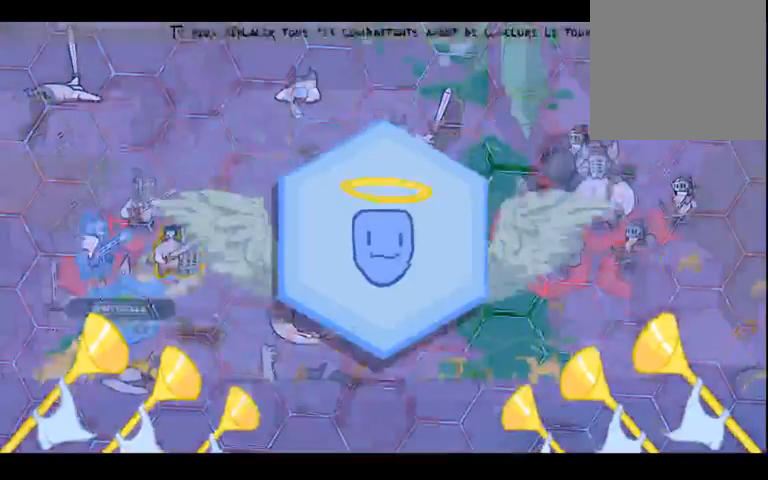
Gameplay with a controller (Xbox layout); each line is a JSON object with the inputs held at the frame after it (dt_ms = milliseconds from this image to that frame). "events" lists button and stick changes between this image and that frame as [ms after this image, input, new state], when the widget could be followed in between. Not read: B L3 R3.
{"dt_ms": 500, "buttons": [], "left_stick": "up-right", "right_stick": "center", "events": [[433, "left_stick", "up-right"]]}
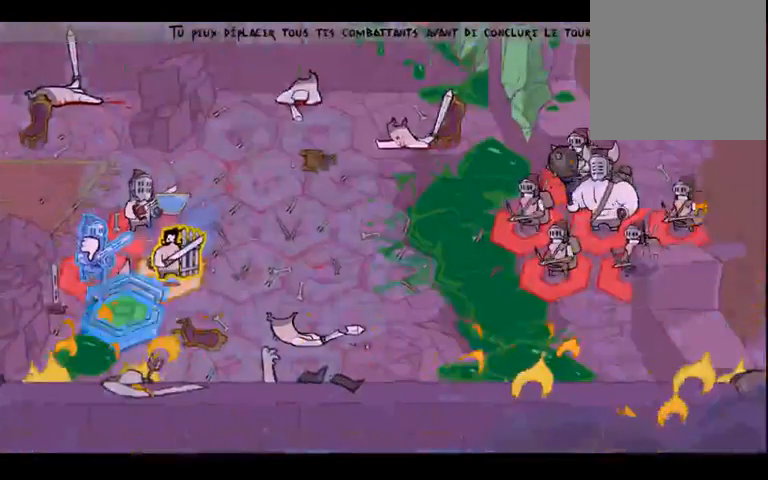
{"dt_ms": 500, "buttons": [], "left_stick": "center", "right_stick": "center", "events": [[167, "left_stick", "center"]]}
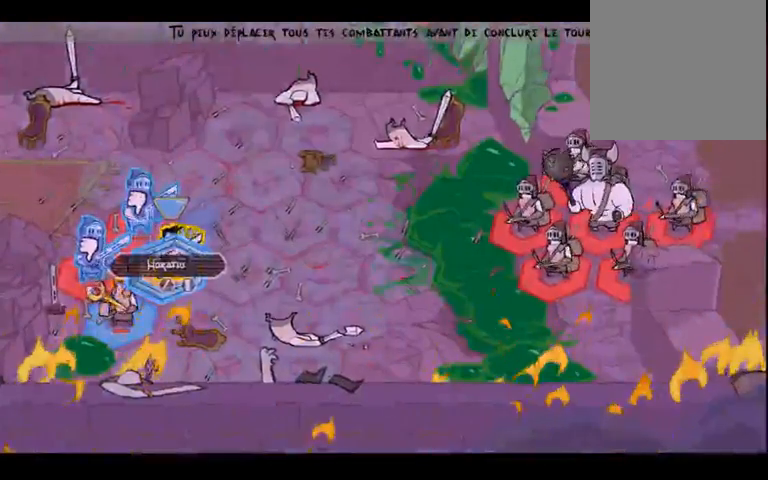
{"dt_ms": 500, "buttons": [], "left_stick": "center", "right_stick": "center", "events": []}
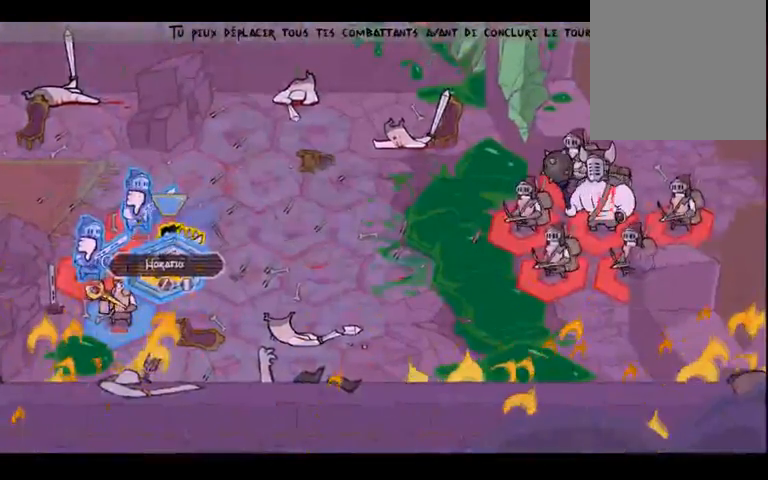
{"dt_ms": 500, "buttons": [], "left_stick": "center", "right_stick": "center", "events": []}
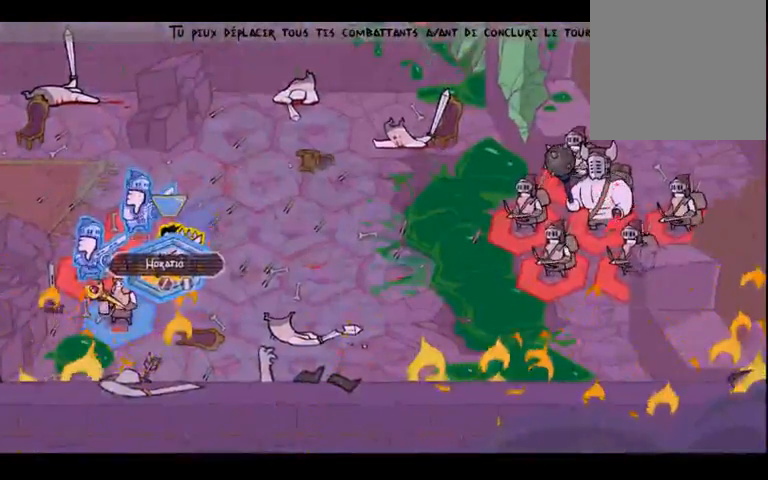
{"dt_ms": 500, "buttons": [], "left_stick": "center", "right_stick": "center", "events": []}
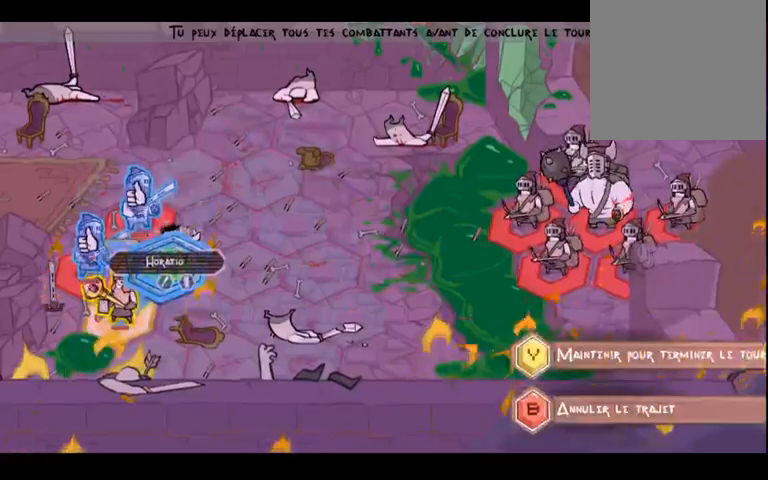
{"dt_ms": 500, "buttons": [], "left_stick": "center", "right_stick": "center", "events": [[267, "left_stick", "up-right"], [500, "left_stick", "center"]]}
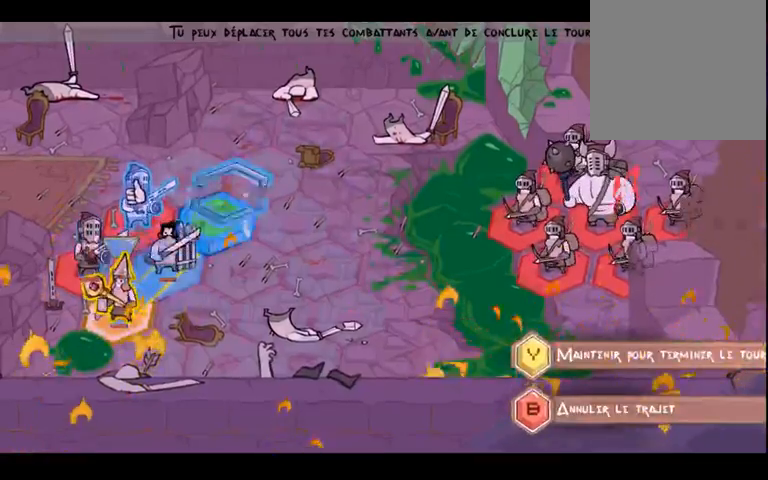
{"dt_ms": 500, "buttons": [], "left_stick": "center", "right_stick": "center", "events": []}
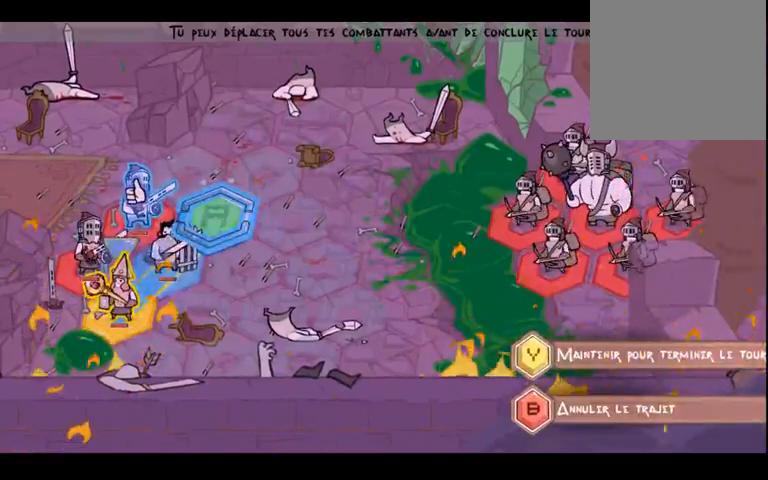
{"dt_ms": 500, "buttons": [], "left_stick": "center", "right_stick": "center", "events": [[400, "A", "down"], [500, "A", "up"]]}
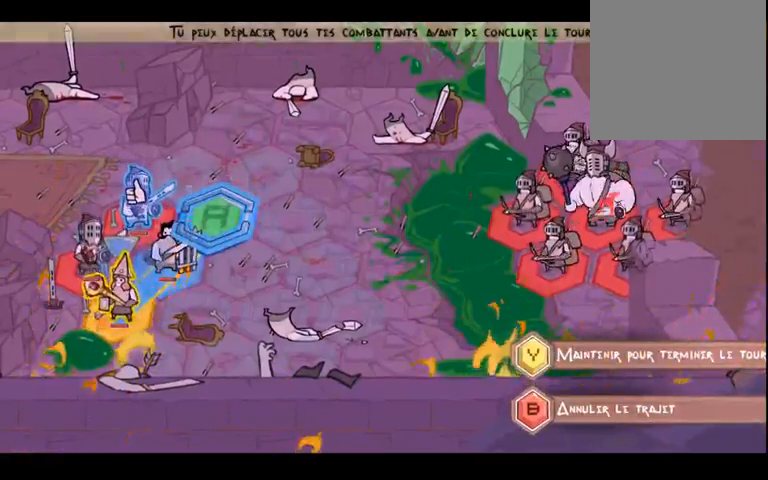
{"dt_ms": 500, "buttons": [], "left_stick": "center", "right_stick": "center", "events": []}
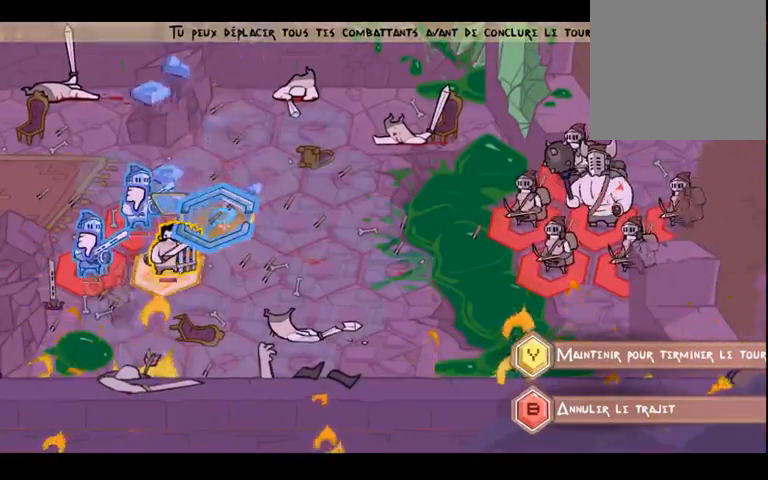
{"dt_ms": 1000, "buttons": ["Y"], "left_stick": "center", "right_stick": "center", "events": [[733, "Y", "down"]]}
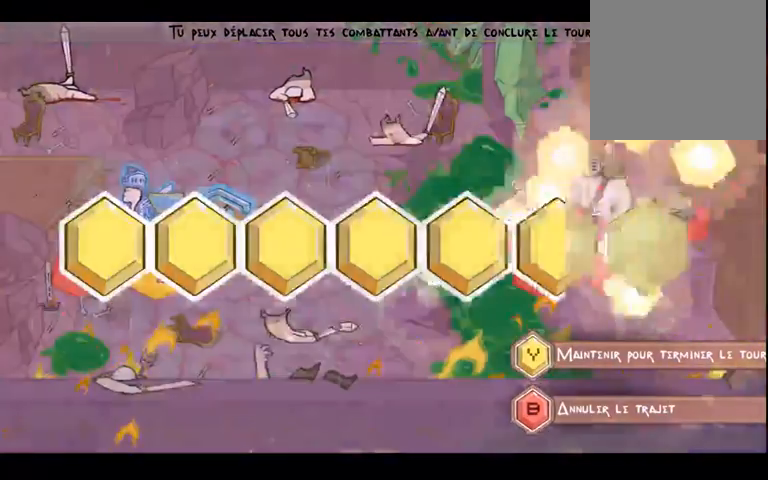
{"dt_ms": 500, "buttons": [], "left_stick": "center", "right_stick": "center", "events": [[433, "Y", "up"]]}
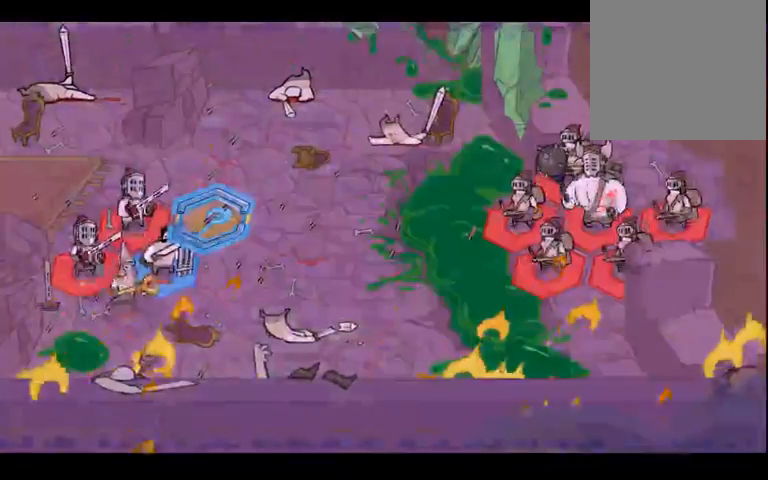
{"dt_ms": 500, "buttons": [], "left_stick": "center", "right_stick": "center", "events": []}
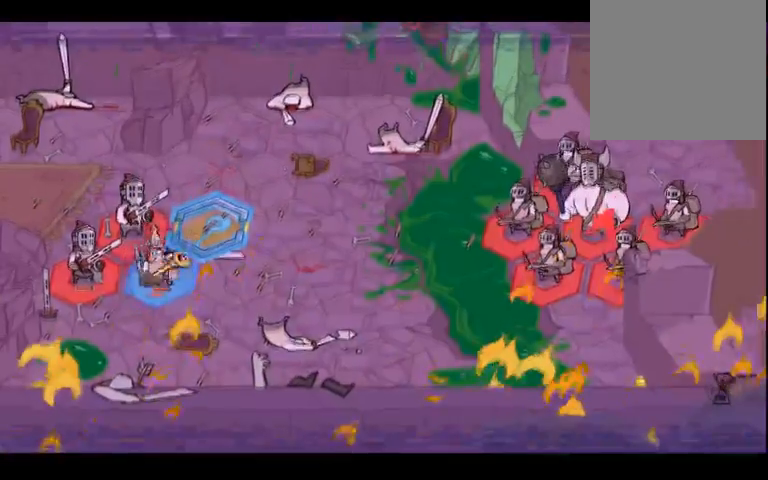
{"dt_ms": 500, "buttons": [], "left_stick": "center", "right_stick": "center", "events": []}
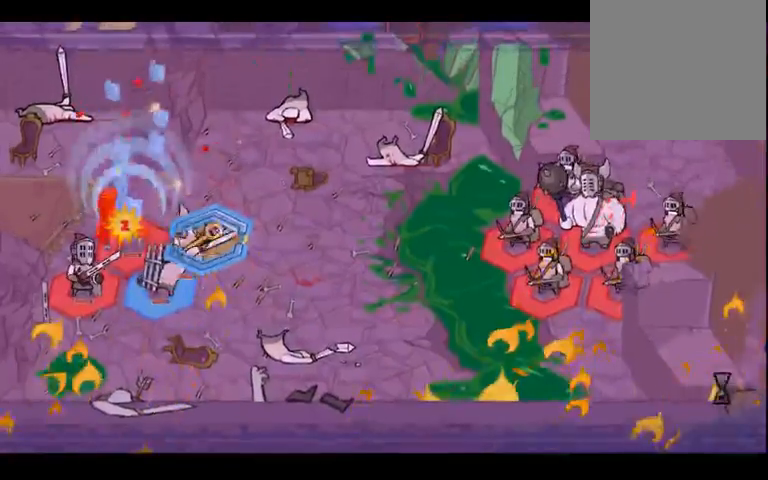
{"dt_ms": 500, "buttons": [], "left_stick": "center", "right_stick": "center", "events": []}